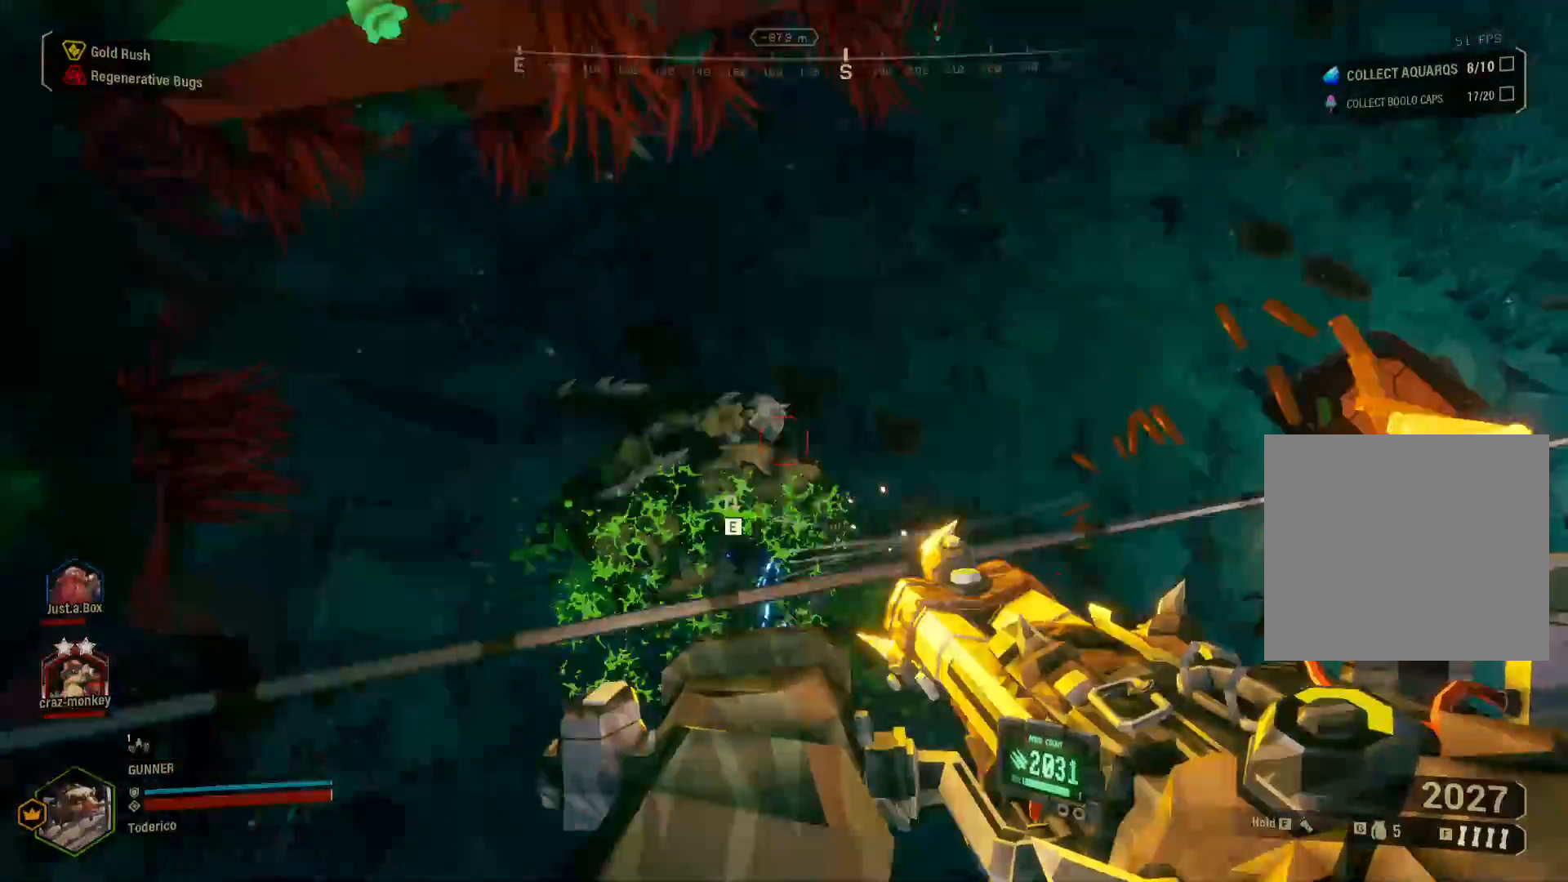
Gameplay with keyboard; each line is a JSON object with the keys held at the frame after it. "events" lists presses ("down") and releases ("up") of "1", "2", "3", "4", "5", "a", "alt", "b", "c", "ctrl", "d", "e", "f", "g", "q", "r", "s", "shift", "space", "t", "tab", "v", "w", "x" and "z" between this image and that frame as [ms after this image, input, new state], when the widget could be followed in between. No other keys are recorded. Mouse input is not recorded.
{"keys": [], "events": [[117, "e", "down"], [183, "e", "up"]]}
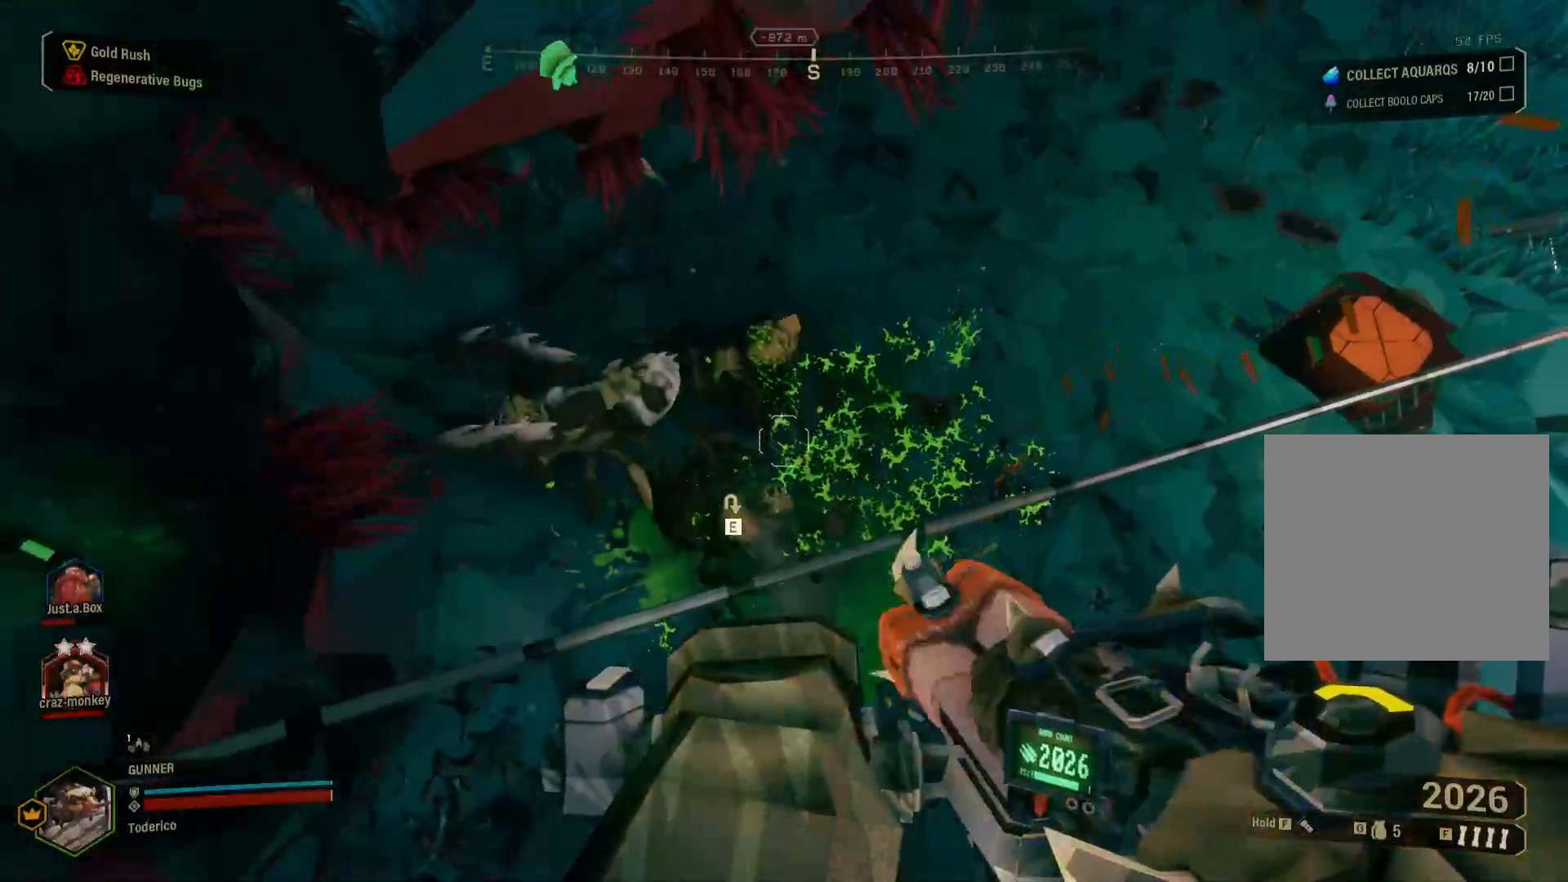
{"keys": [], "events": []}
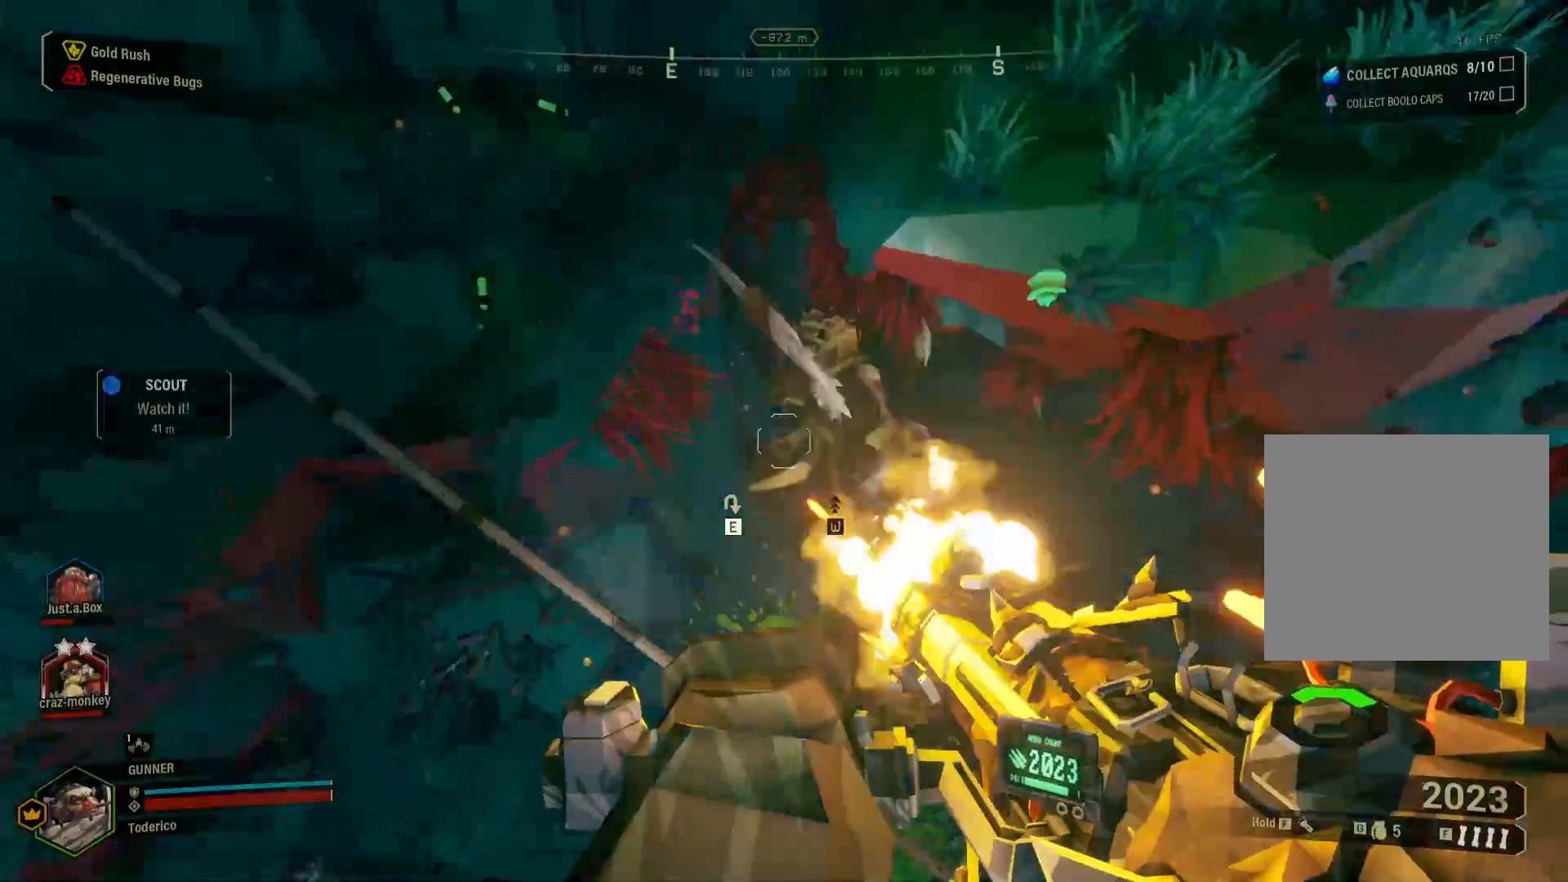
{"keys": [], "events": []}
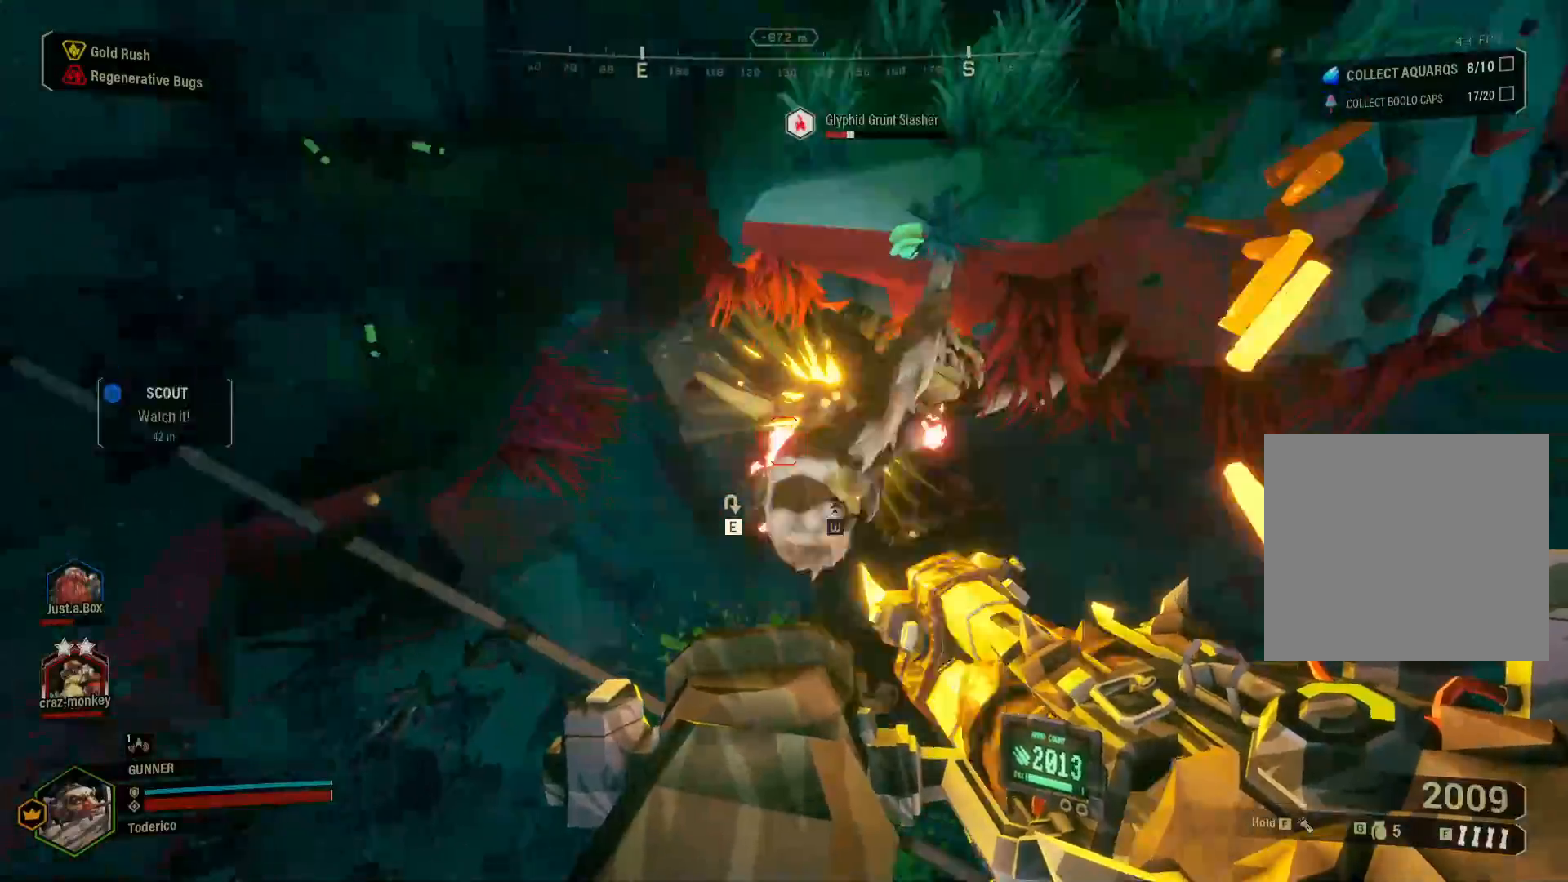
{"keys": [], "events": []}
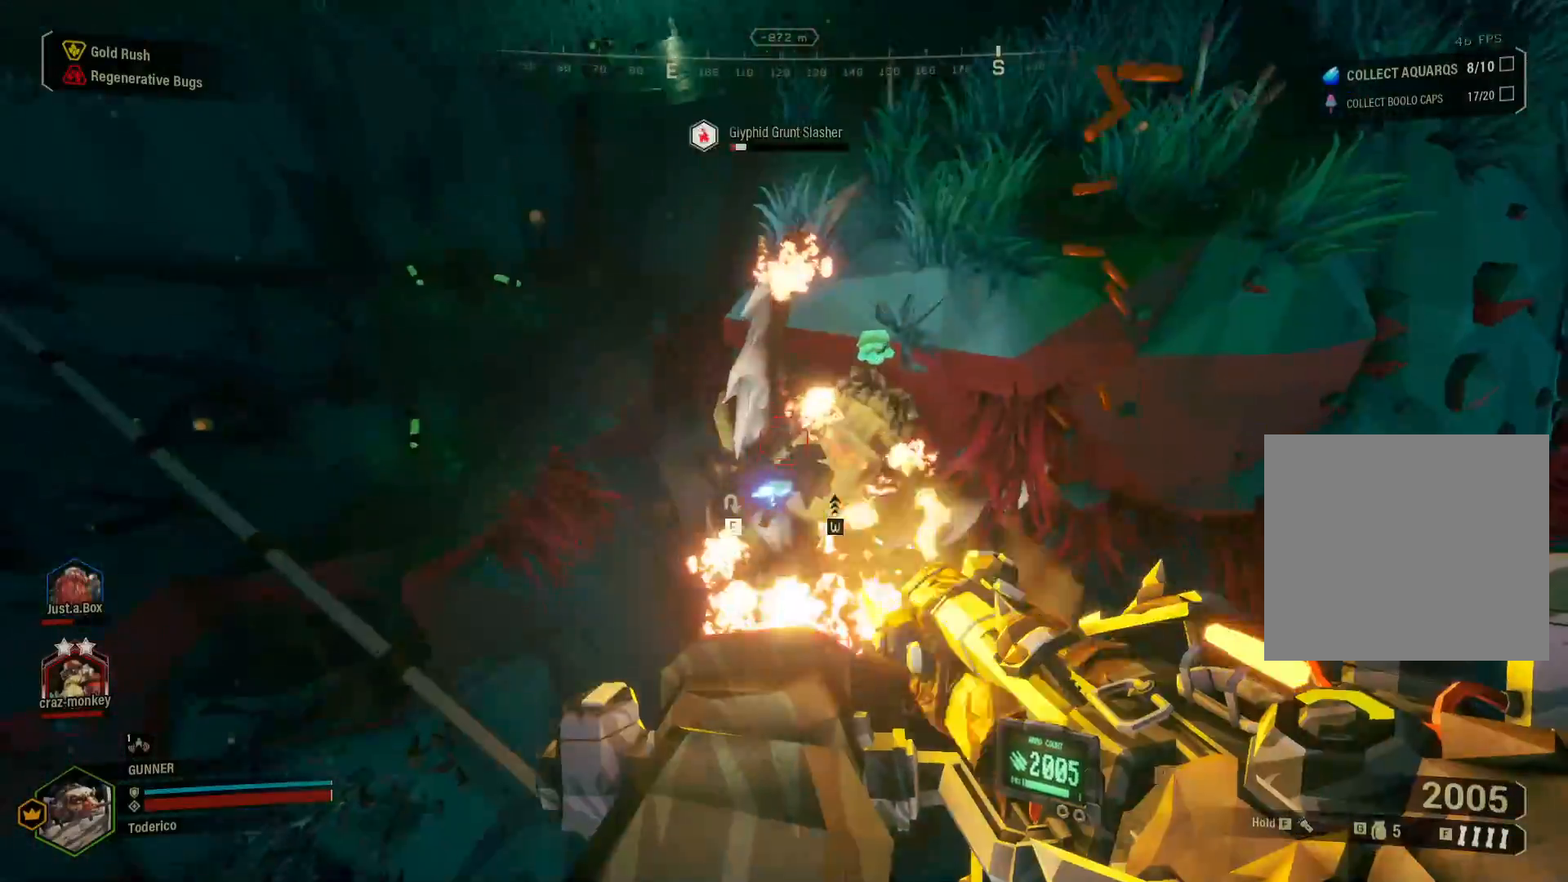
{"keys": [], "events": []}
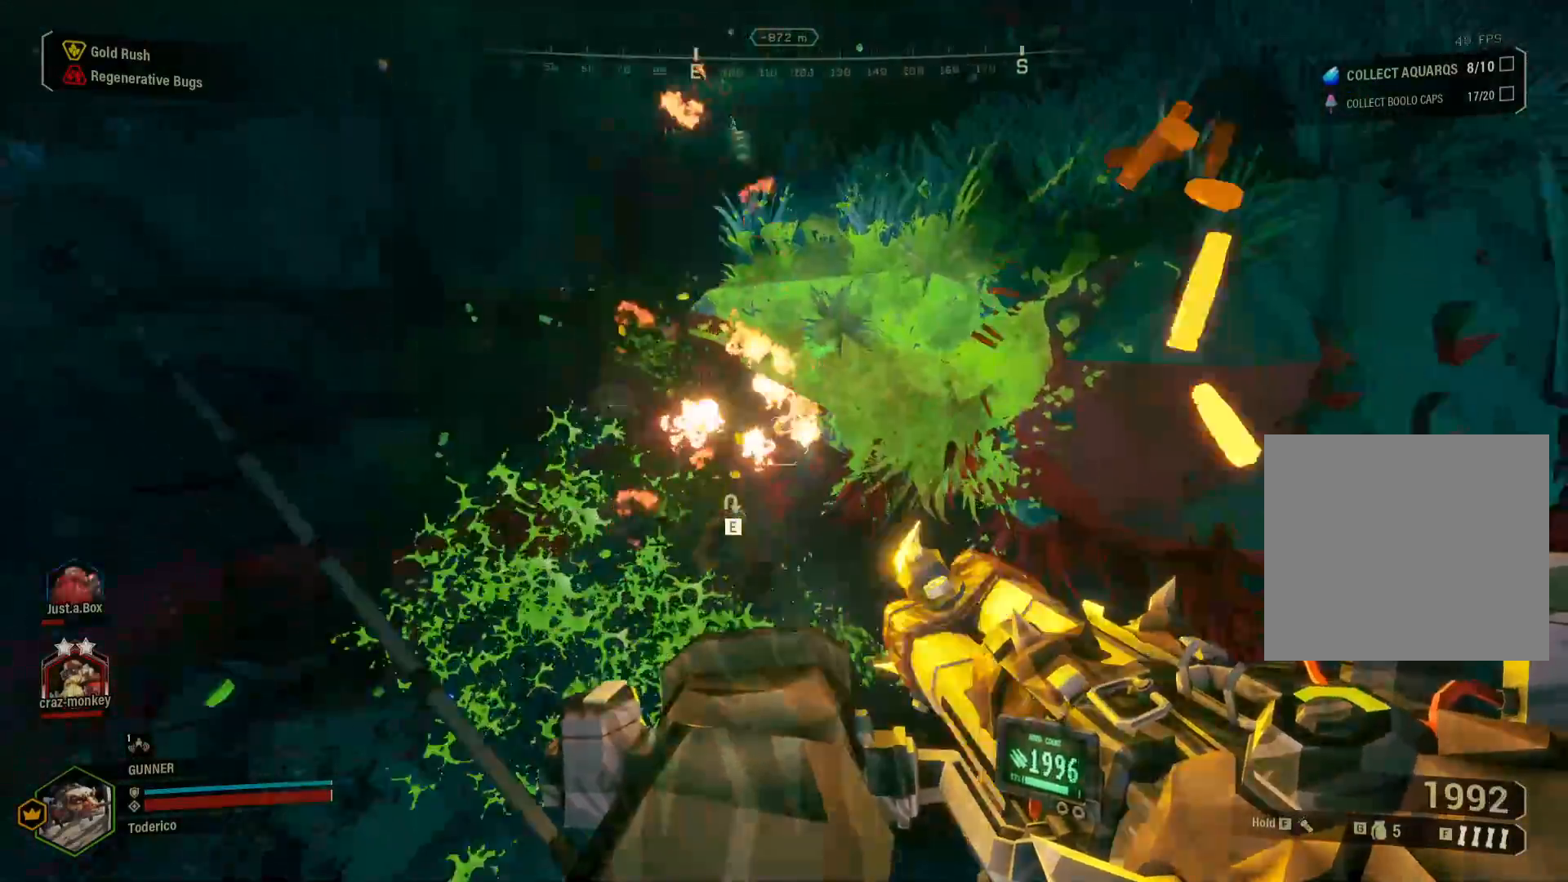
{"keys": [], "events": []}
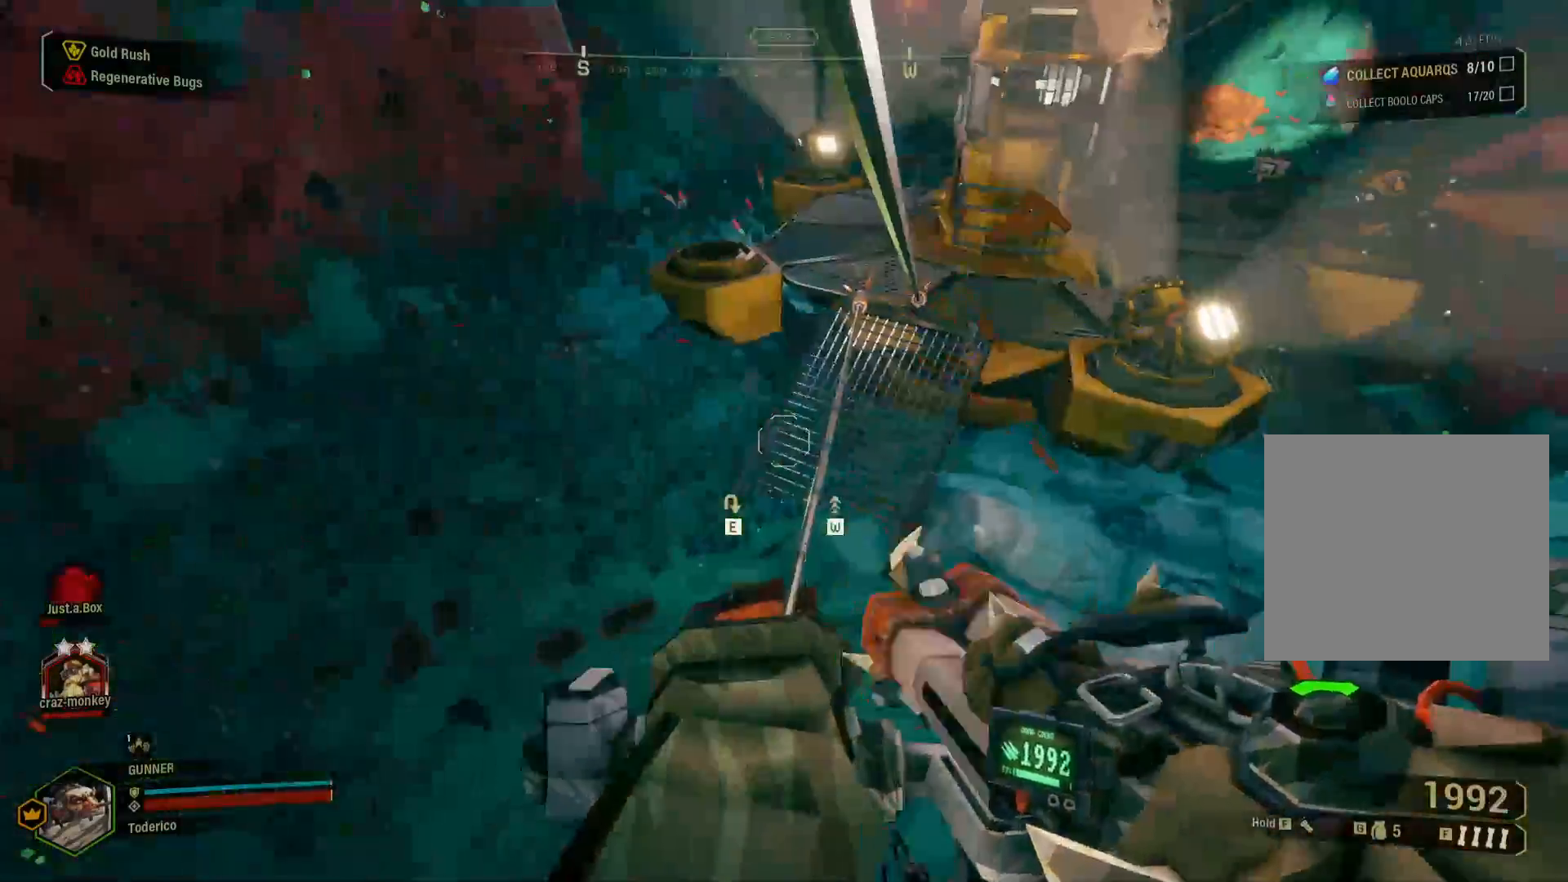
{"keys": [], "events": []}
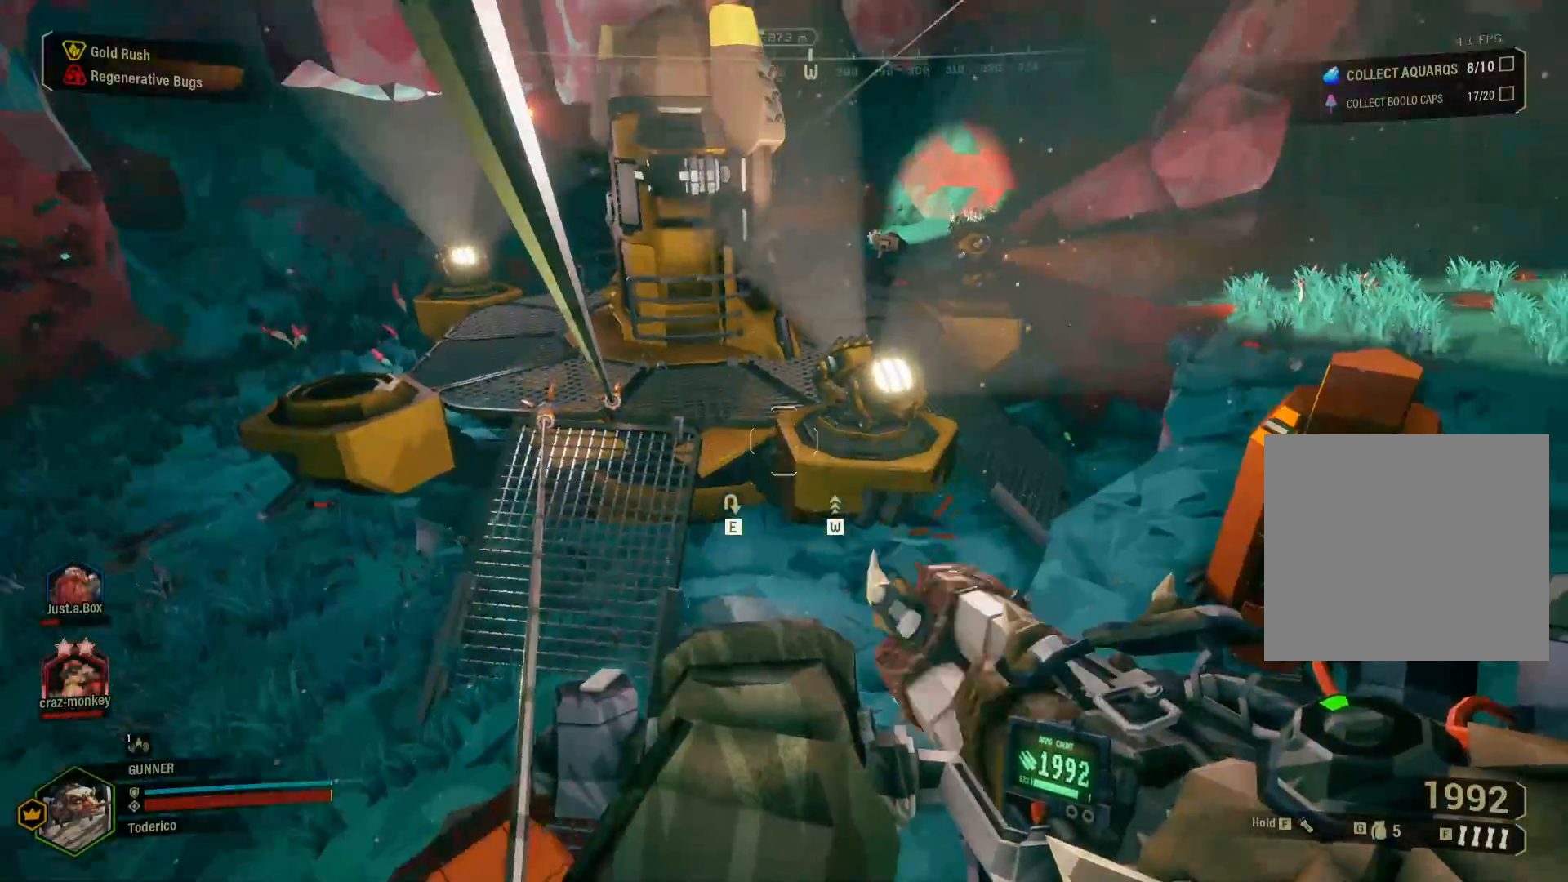
{"keys": [], "events": [[200, "shift", "down"], [217, "shift", "up"]]}
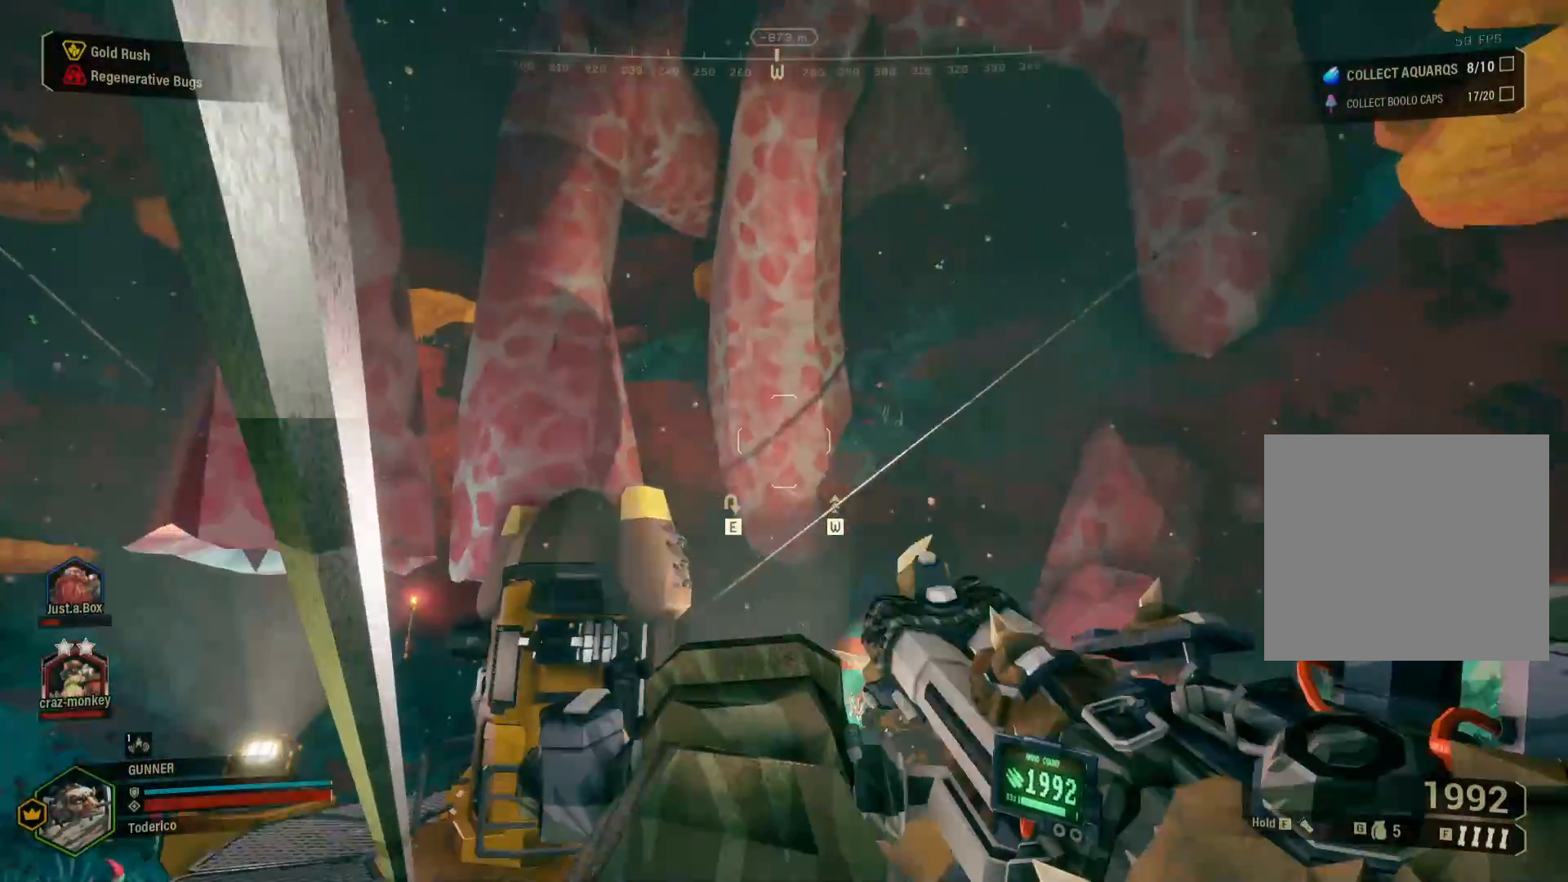
{"keys": [], "events": []}
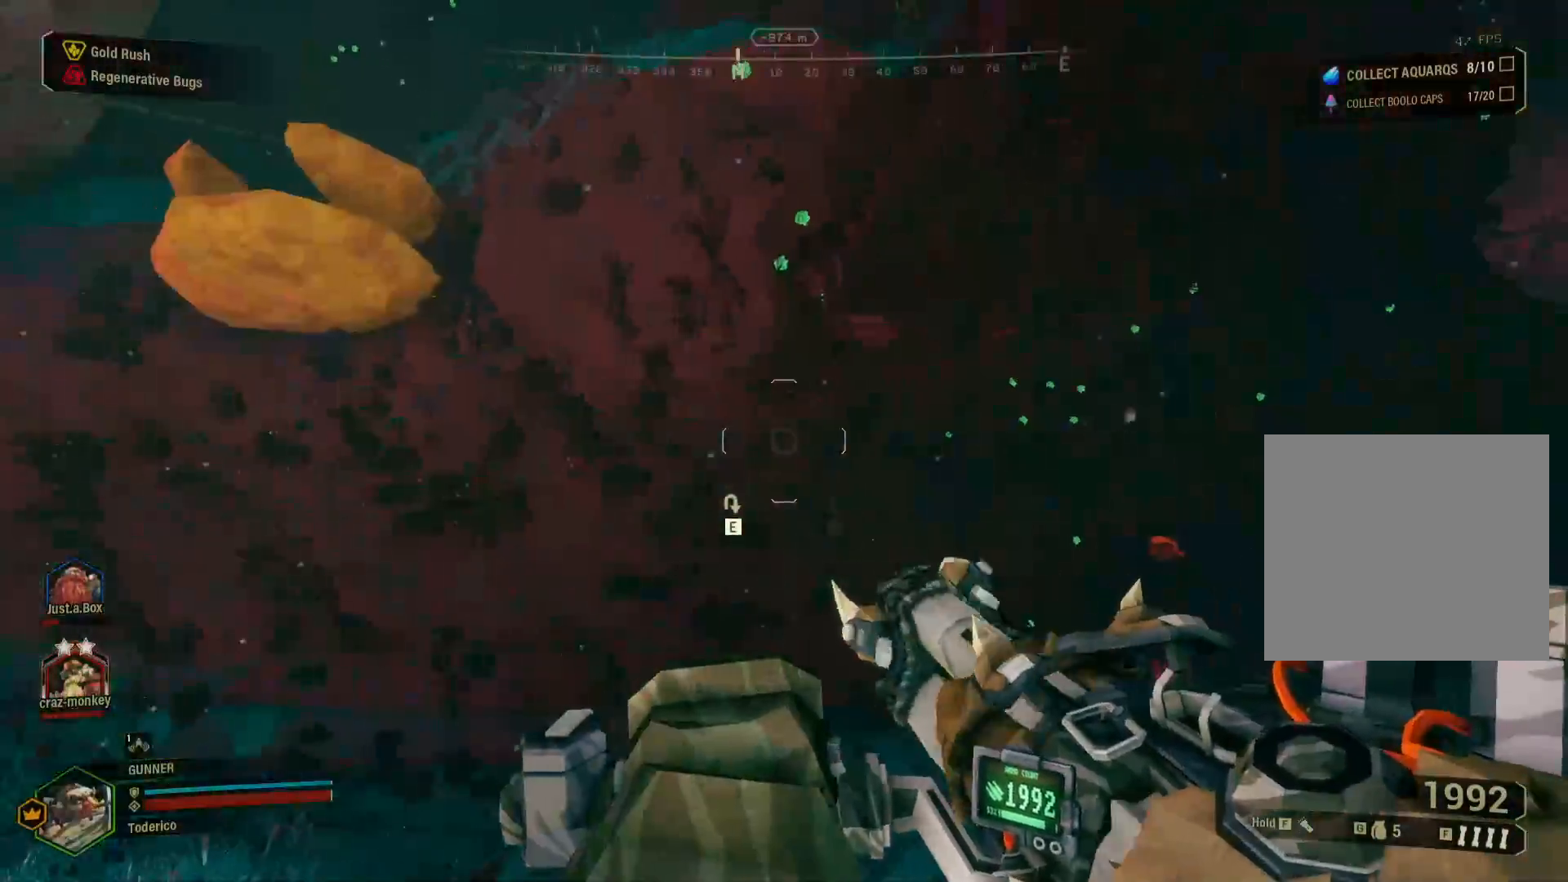
{"keys": [], "events": []}
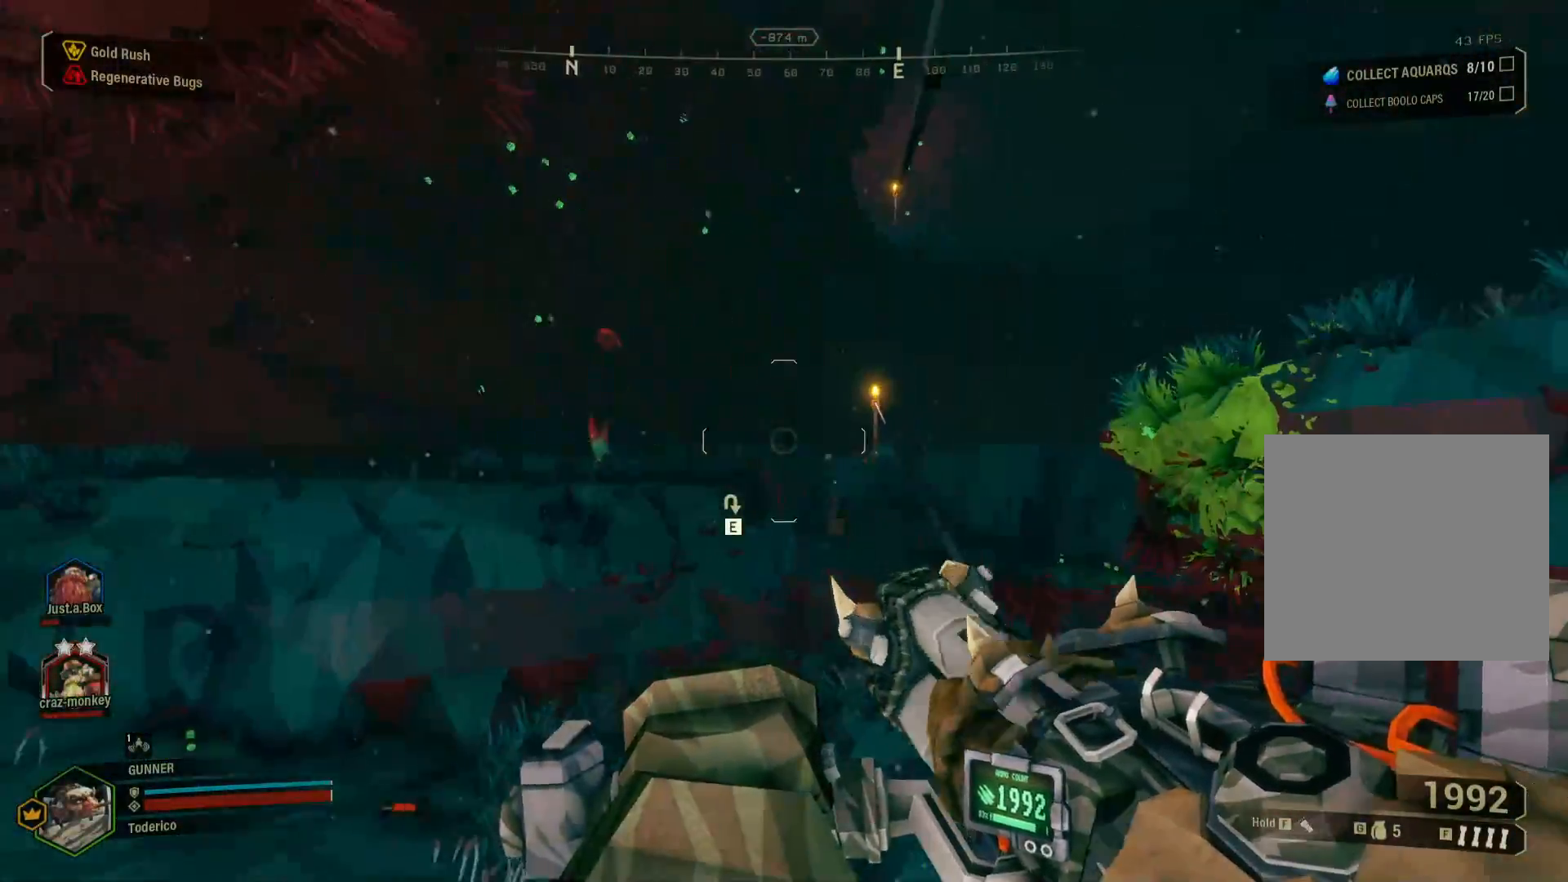
{"keys": [], "events": []}
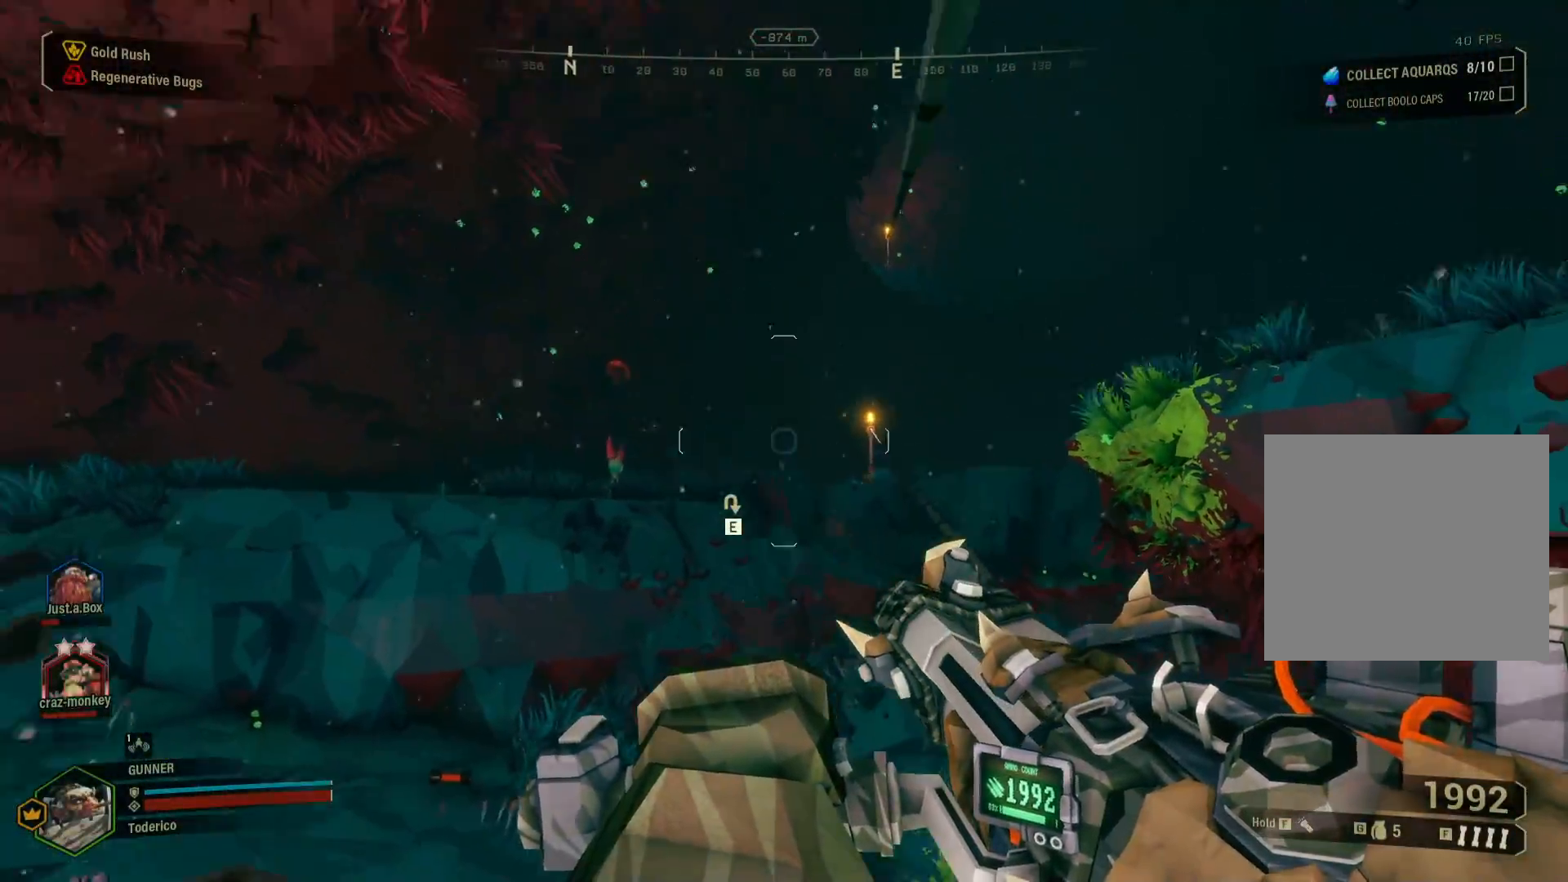
{"keys": [], "events": []}
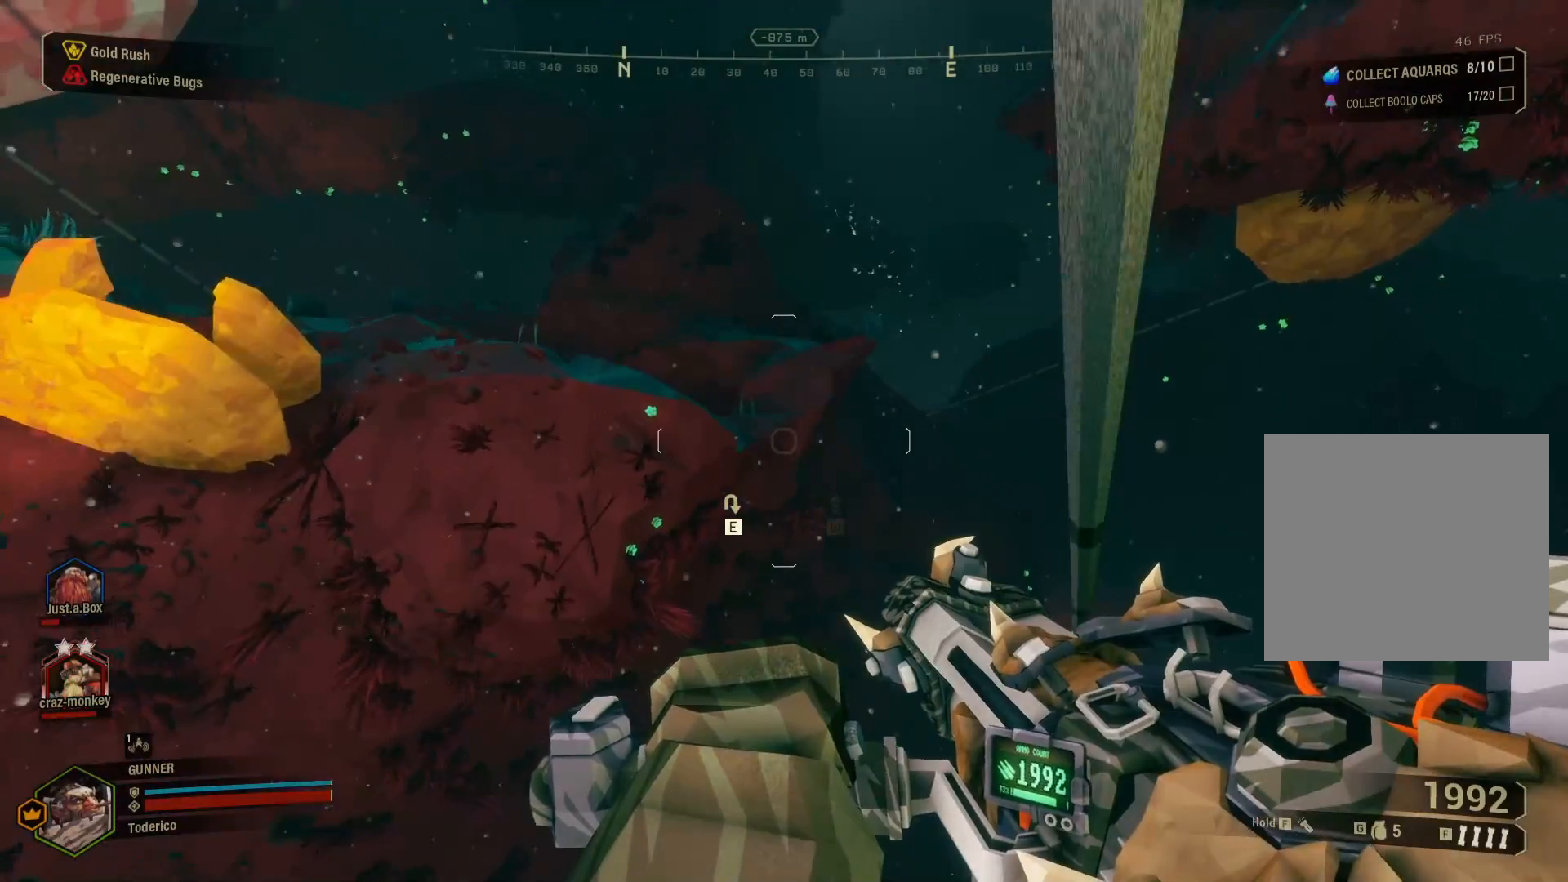
{"keys": [], "events": []}
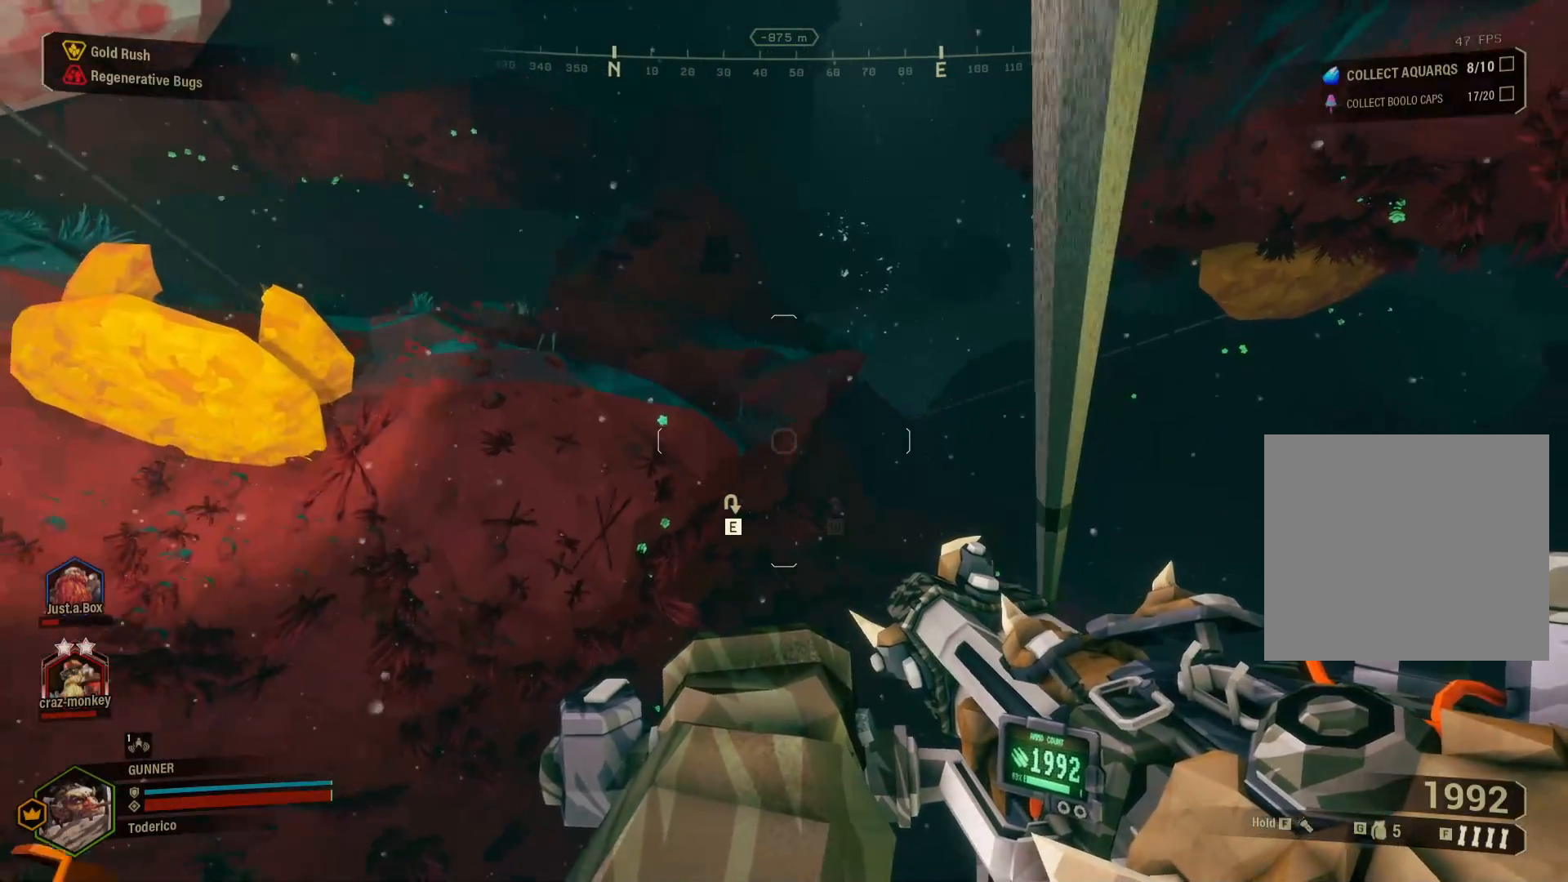
{"keys": [], "events": []}
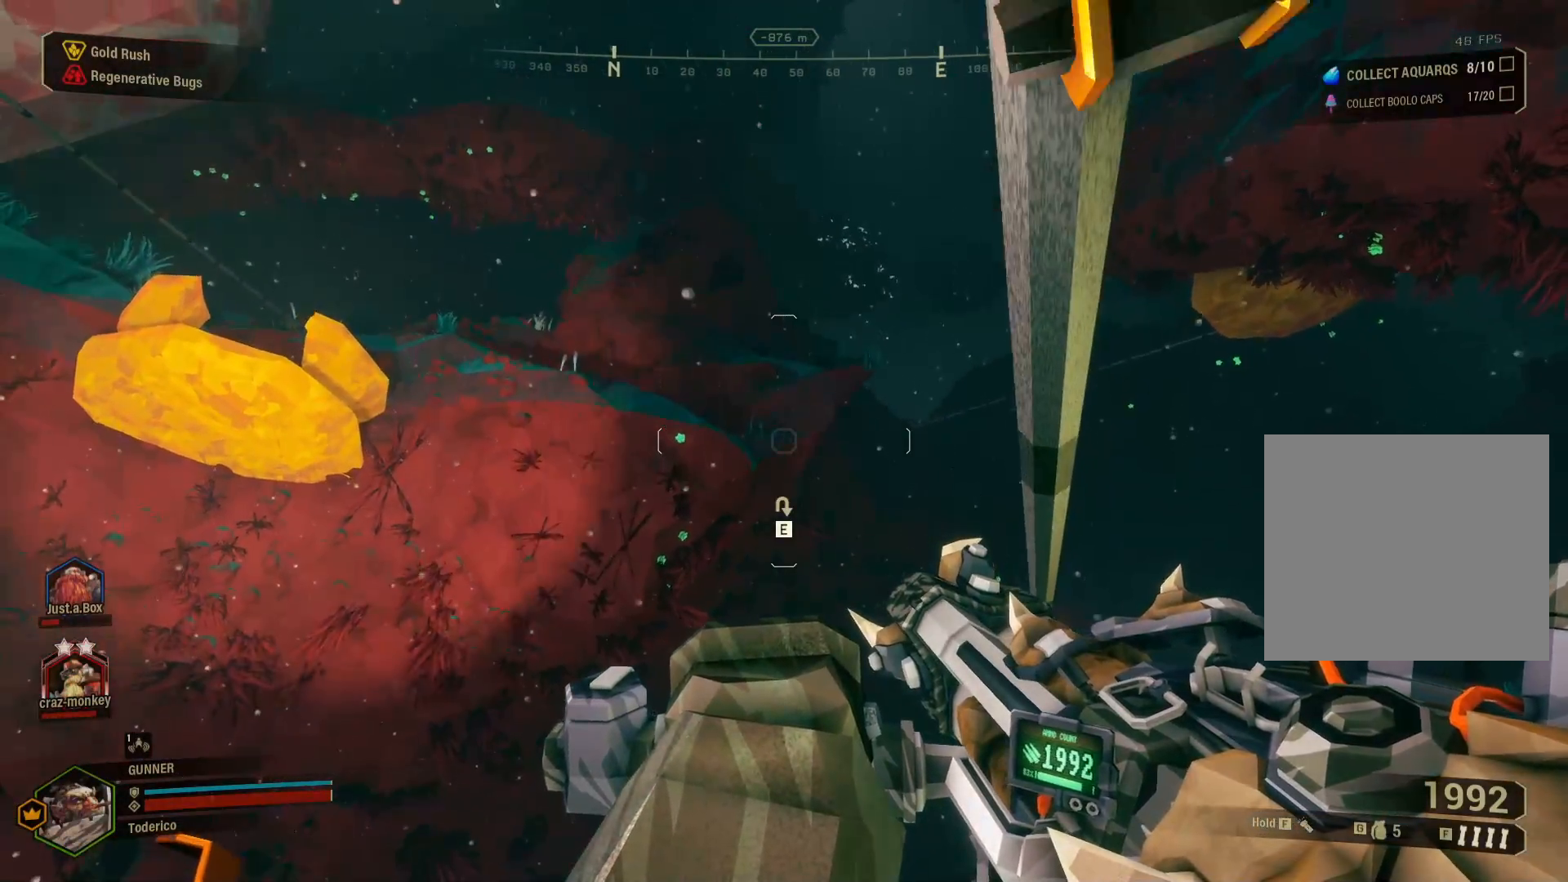
{"keys": ["a"], "events": [[417, "a", "down"]]}
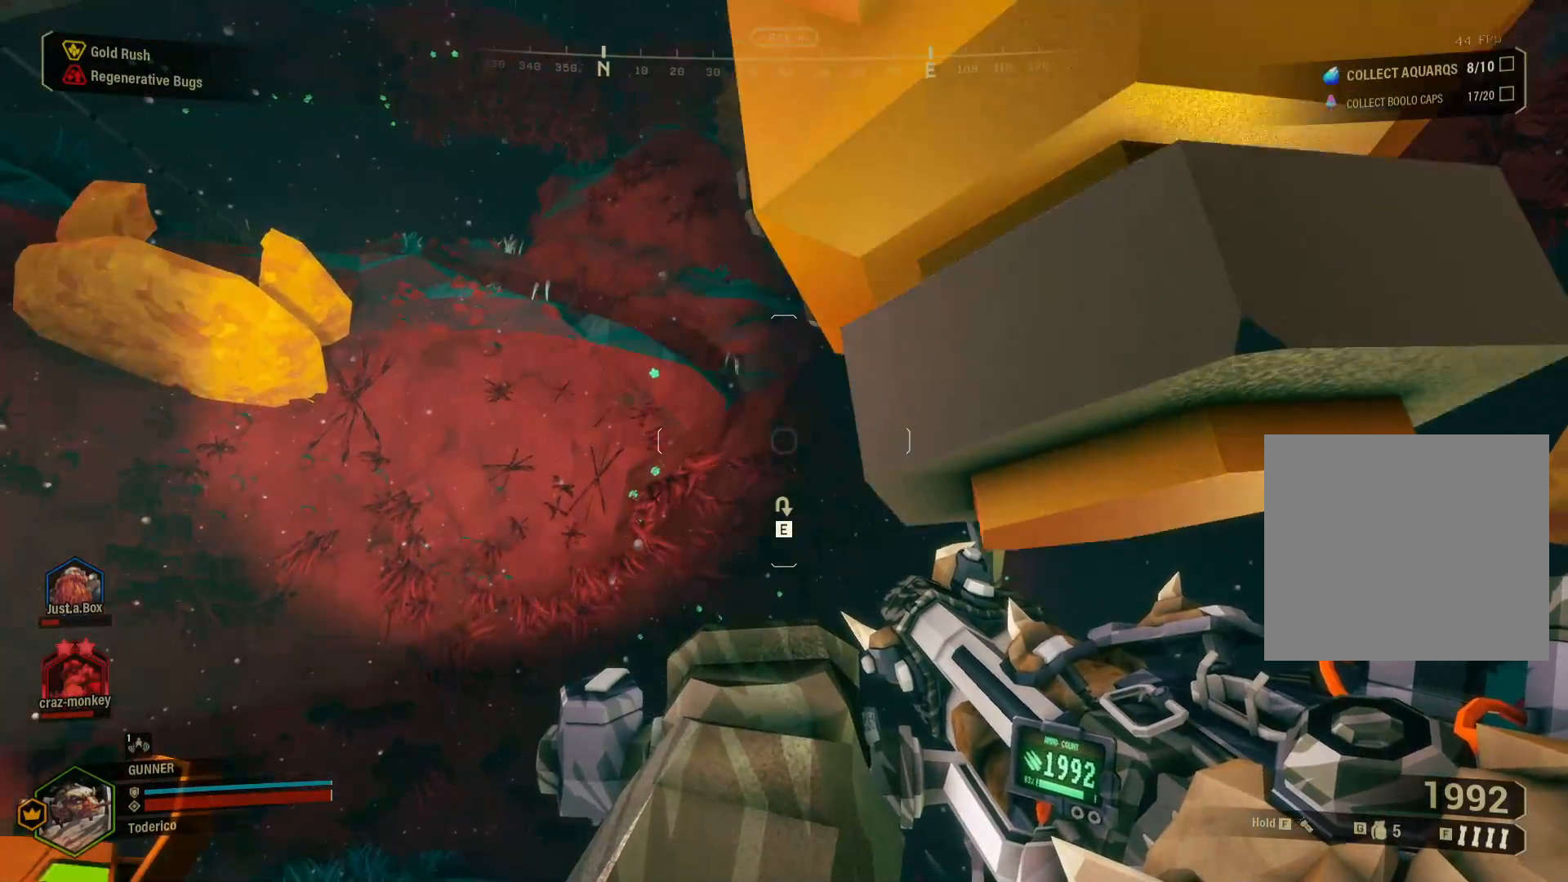
{"keys": ["s"], "events": [[83, "space", "down"], [233, "space", "up"], [300, "a", "up"], [317, "s", "down"]]}
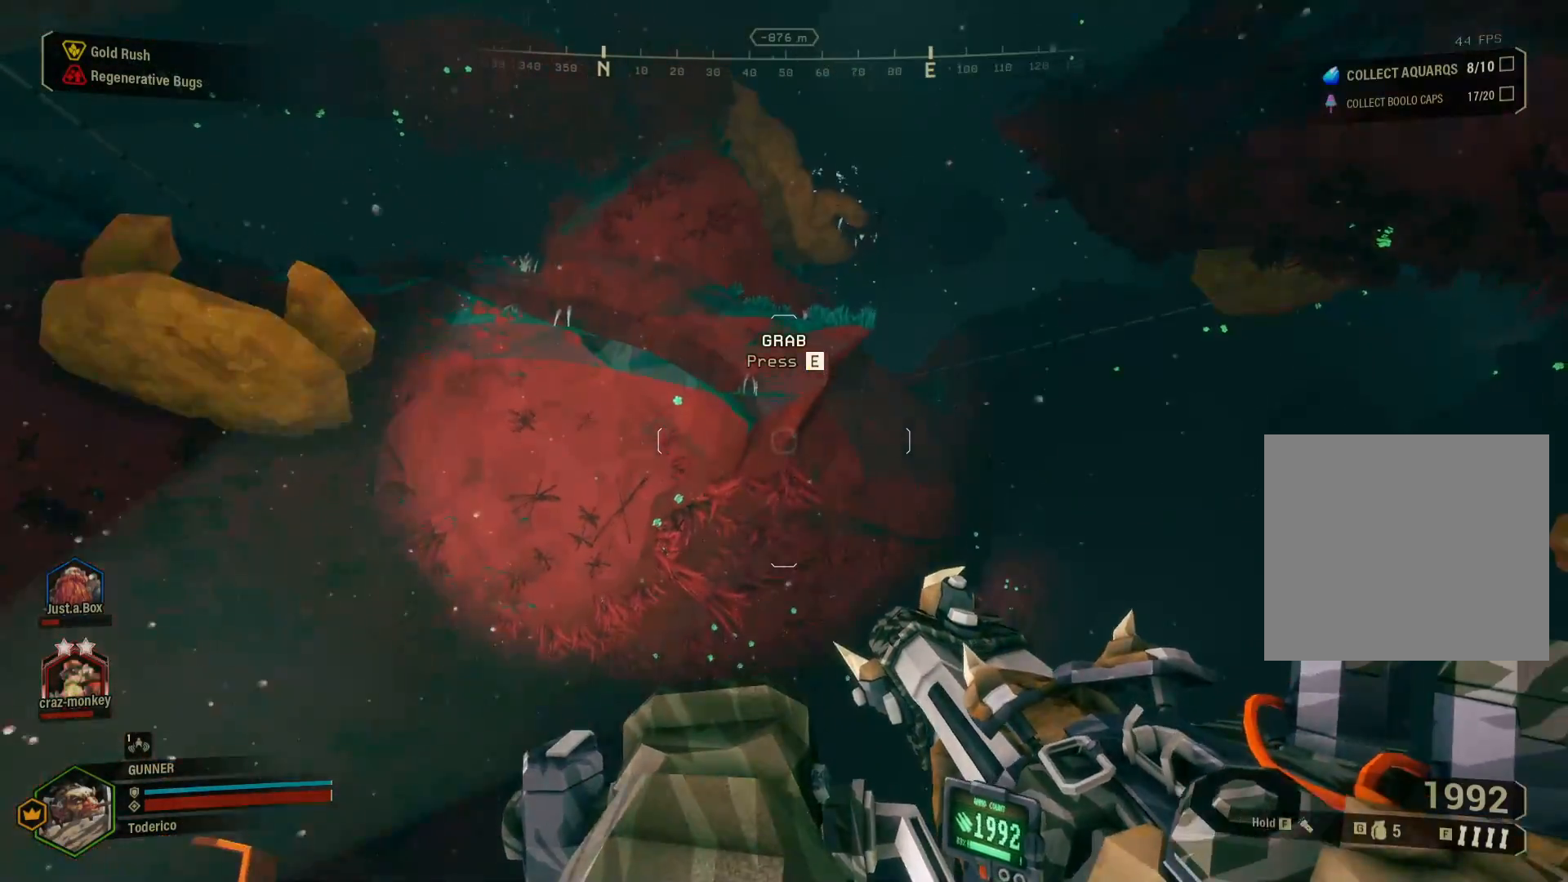
{"keys": ["s"], "events": []}
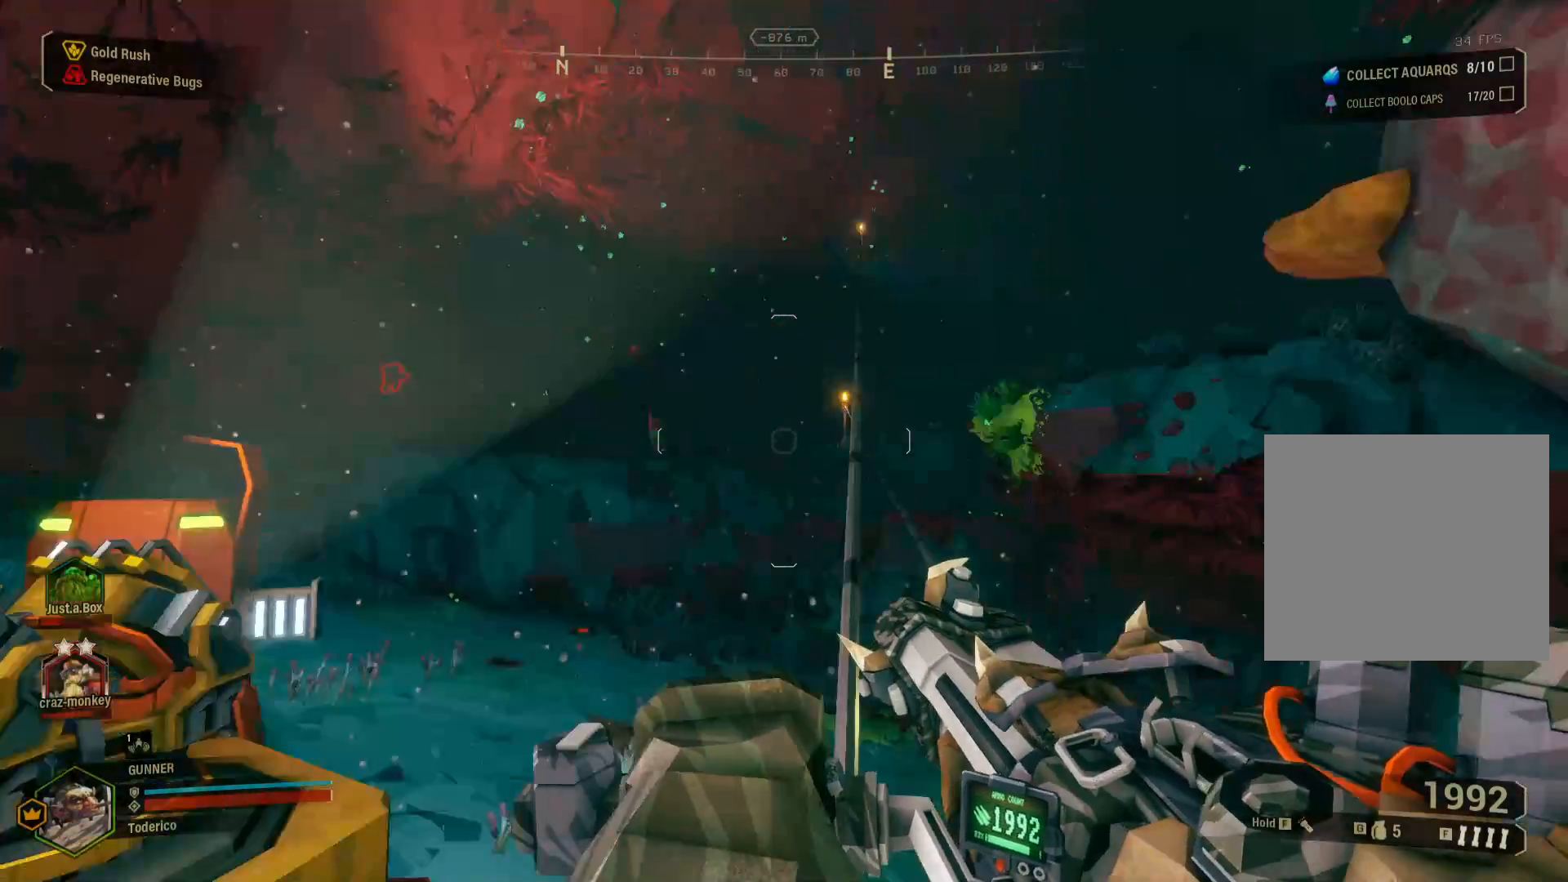
{"keys": [], "events": [[250, "s", "up"]]}
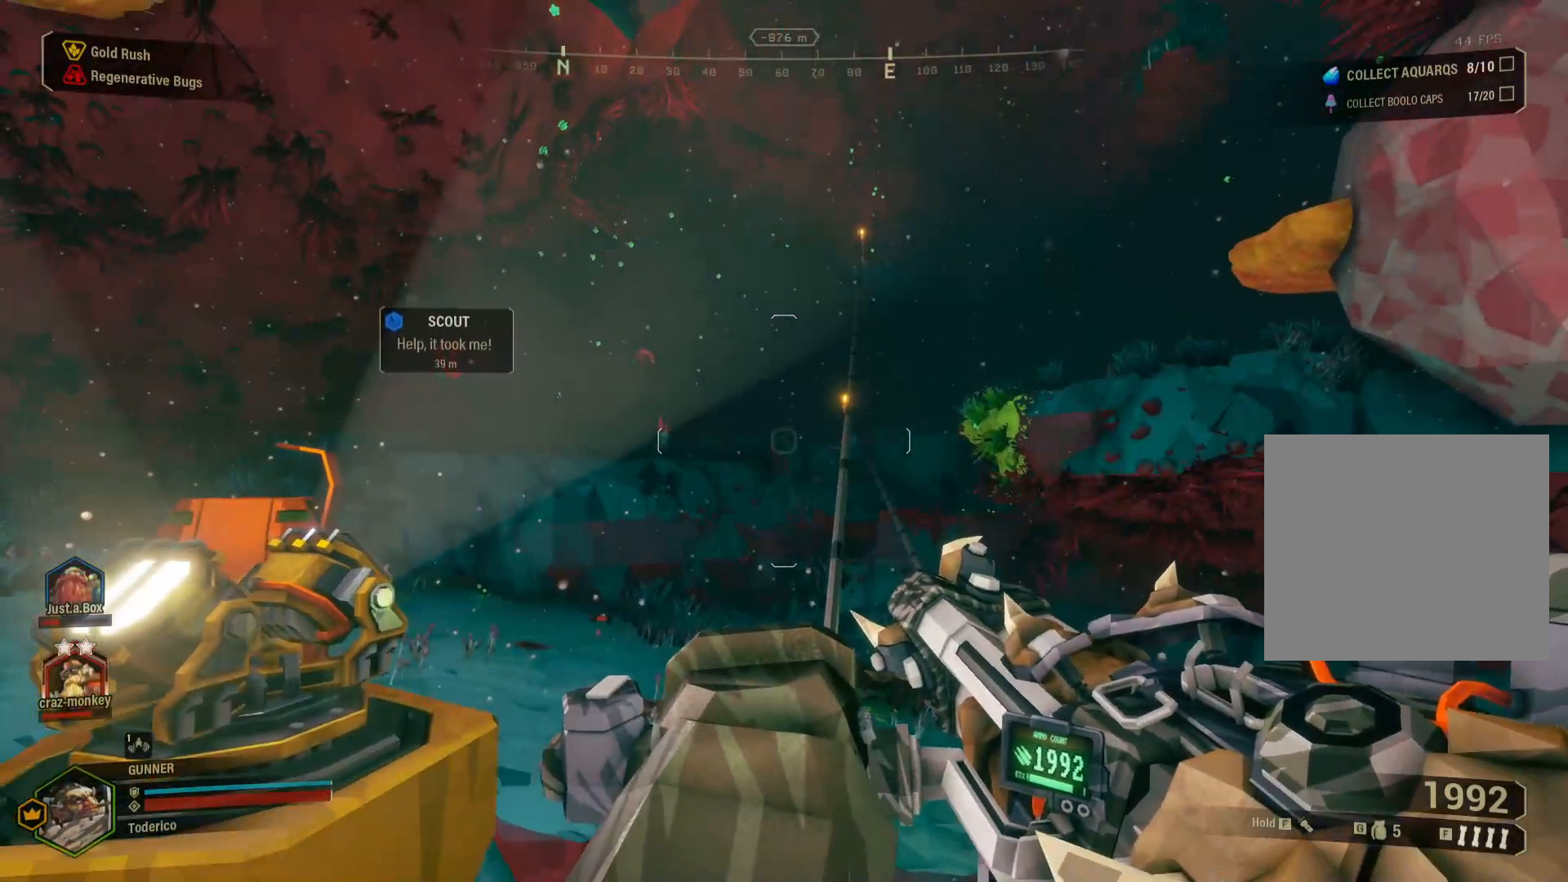
{"keys": [], "events": [[150, "w", "down"], [383, "w", "up"]]}
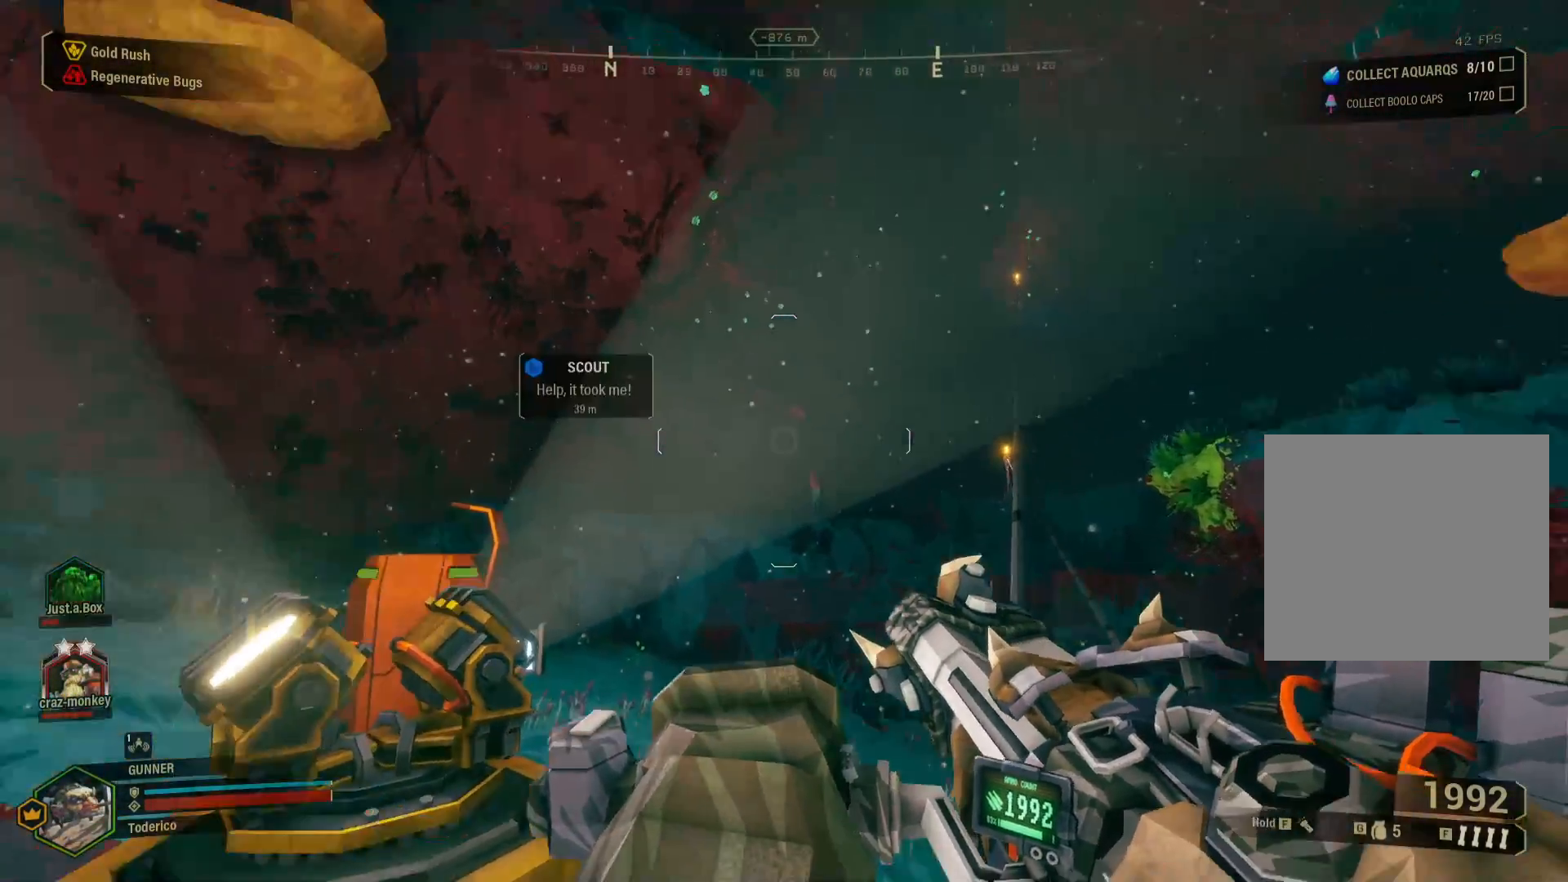
{"keys": ["ctrl"], "events": [[33, "ctrl", "down"]]}
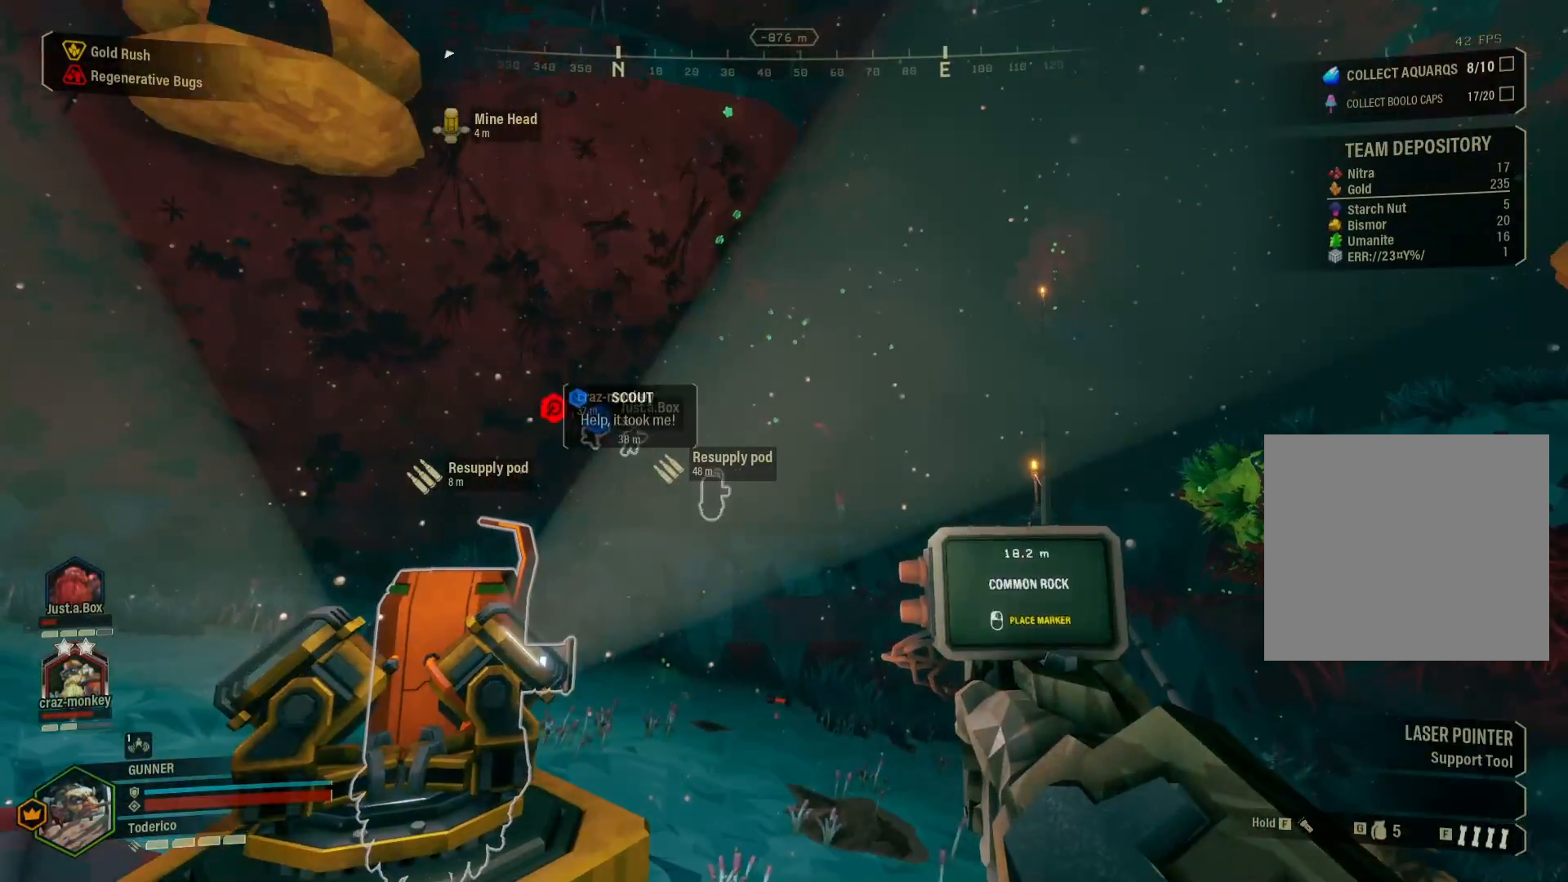
{"keys": ["w"], "events": [[67, "w", "down"], [117, "ctrl", "up"]]}
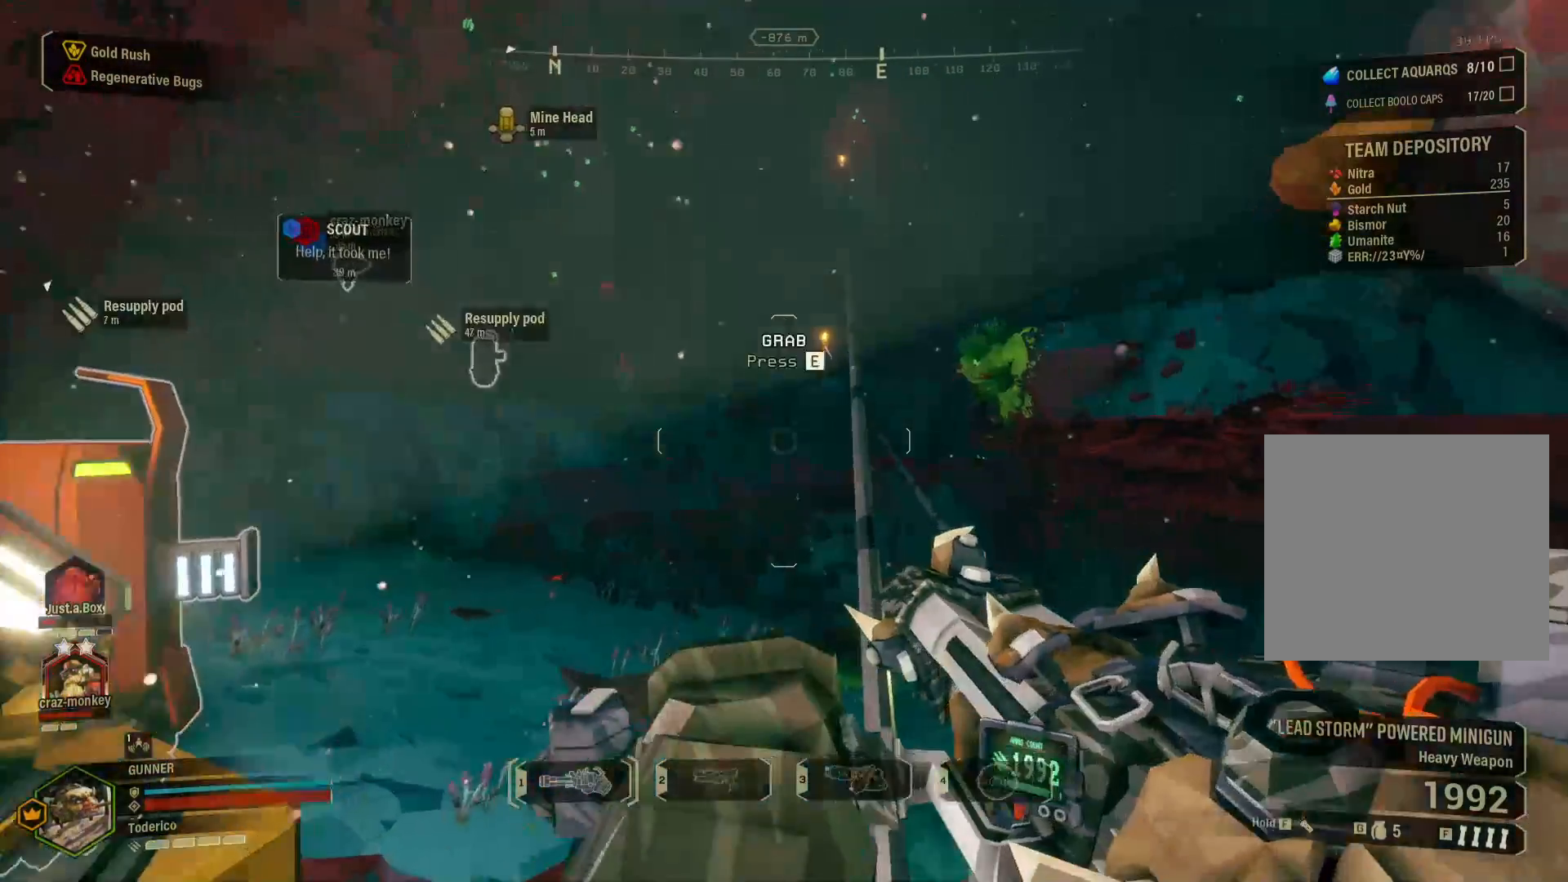
{"keys": [], "events": [[283, "e", "down"], [300, "w", "up"], [383, "e", "up"]]}